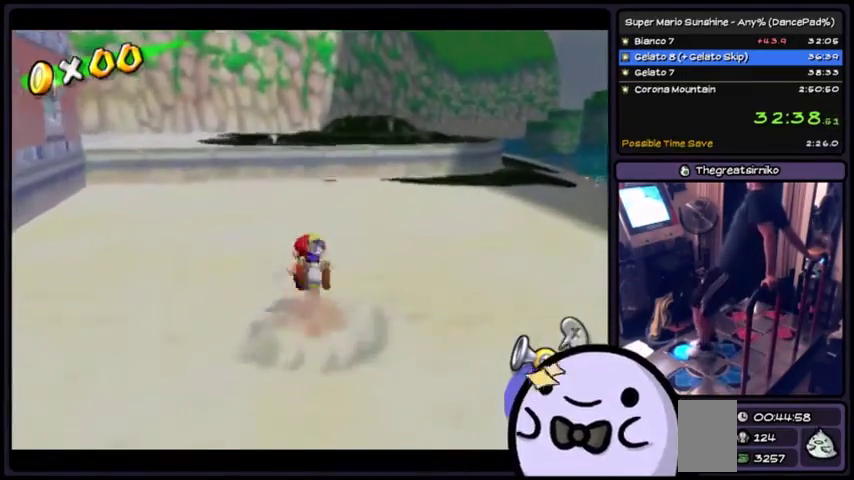
Gameplay with a controller (Xbox layout); each line is a JSON object with the inputs held at the frame after it. "events" lists button and stick changes between this image and that frame as [ms after this image, input, new state], when the widget could be followed in between. Not read: DPAD_DOWN DPAD_RIGHT L1 L2 L3 R1 R2 R3 START Z.
{"buttons": [], "events": [[367, "X", "down"], [500, "X", "up"]]}
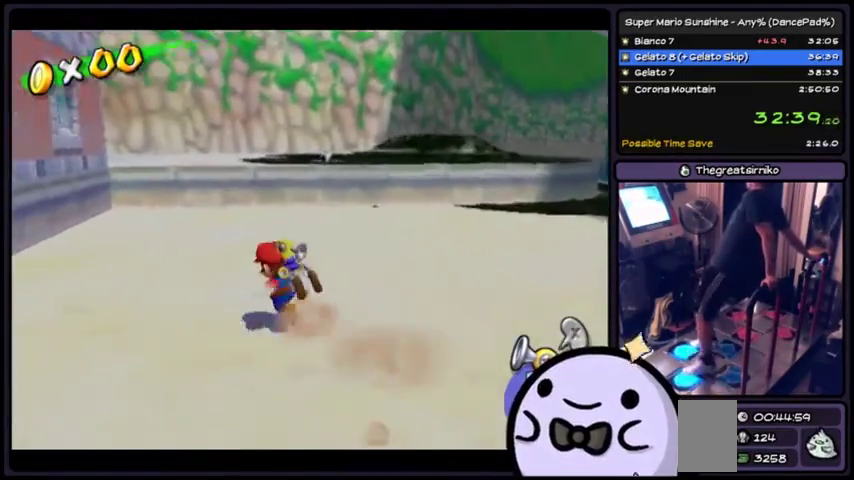
{"buttons": [], "events": []}
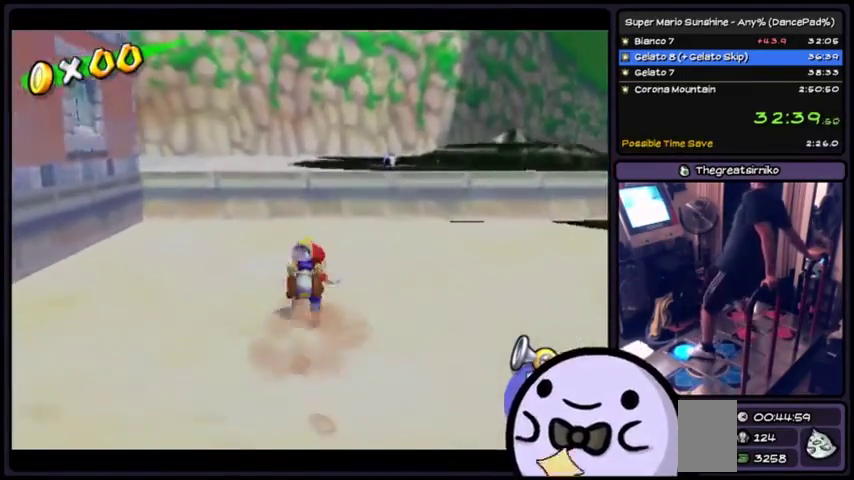
{"buttons": ["X"], "events": [[434, "X", "down"]]}
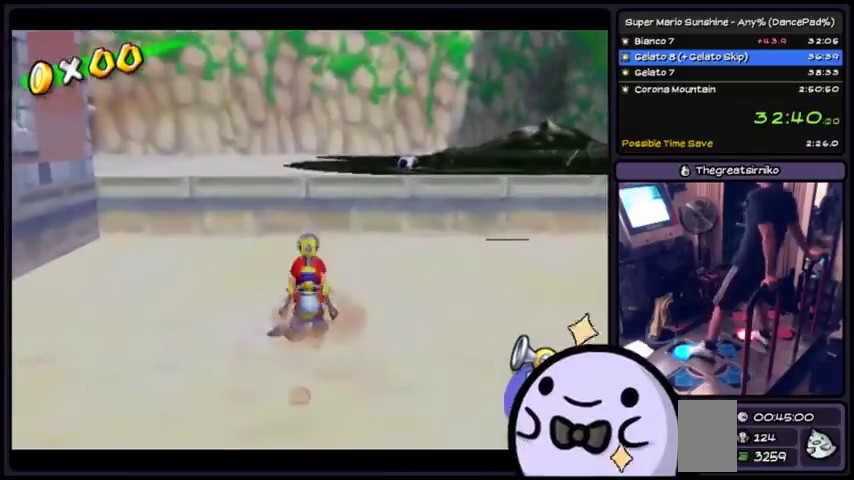
{"buttons": ["X"], "events": []}
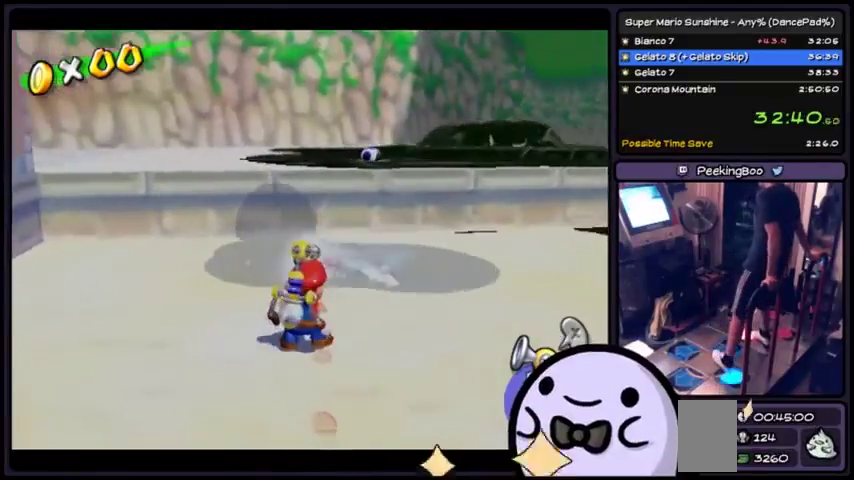
{"buttons": ["X"], "events": [[300, "DPAD_LEFT", "down"], [500, "DPAD_LEFT", "up"]]}
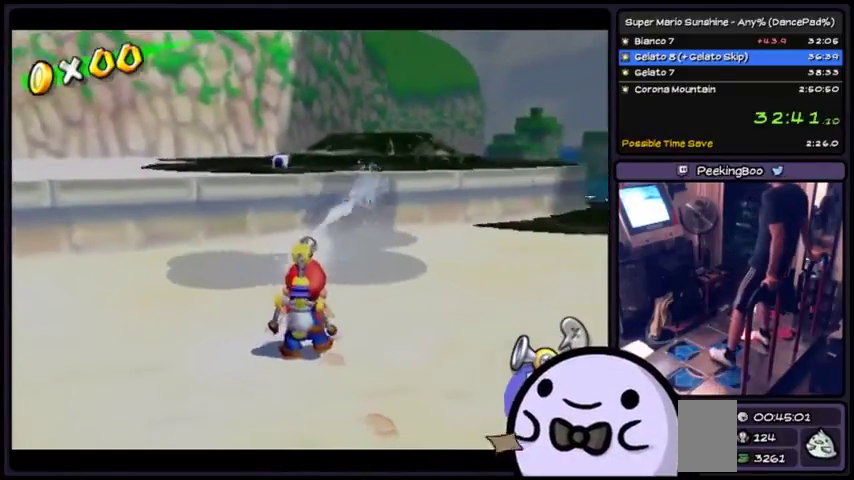
{"buttons": ["X"], "events": [[100, "B", "down"], [100, "Y", "down"], [167, "Y", "up"], [200, "B", "up"]]}
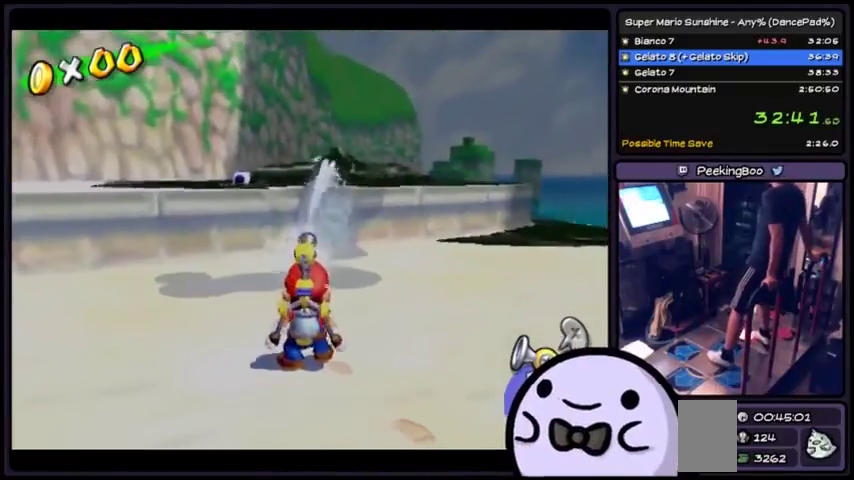
{"buttons": ["X"], "events": []}
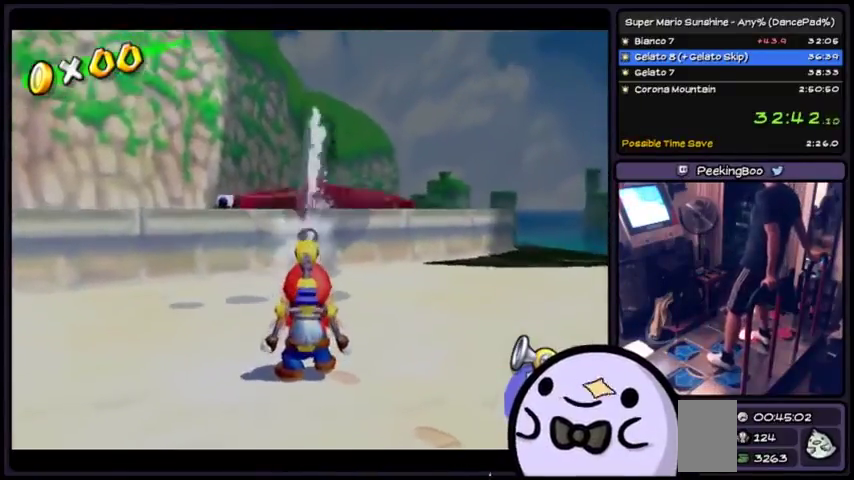
{"buttons": ["X"], "events": []}
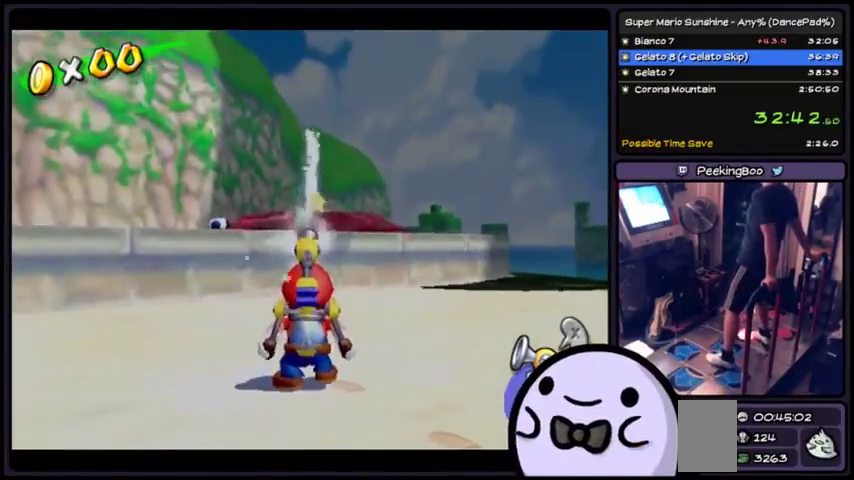
{"buttons": ["X"], "events": []}
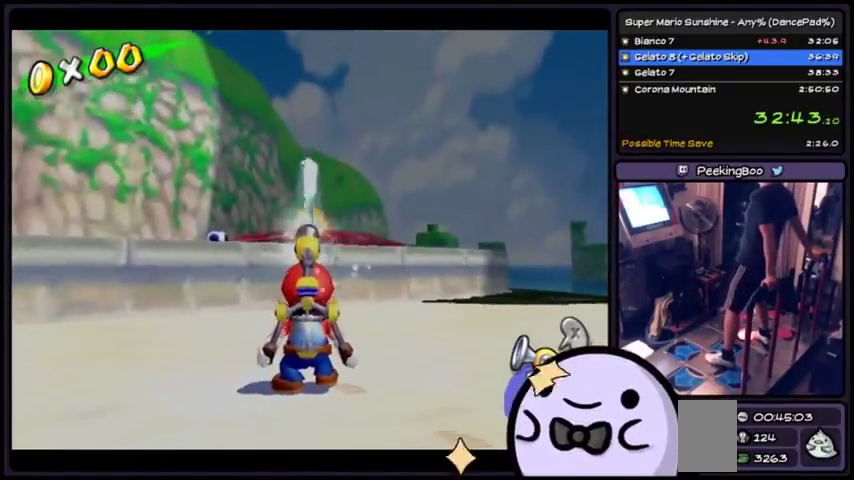
{"buttons": ["X"], "events": []}
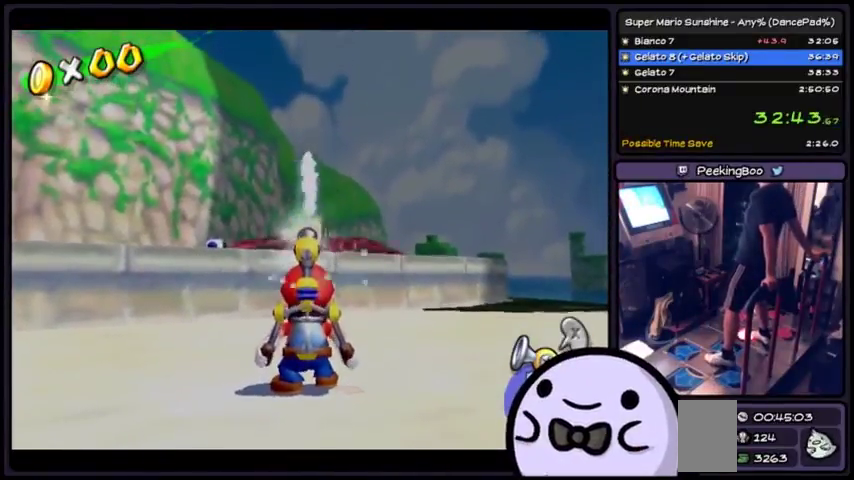
{"buttons": ["X"], "events": []}
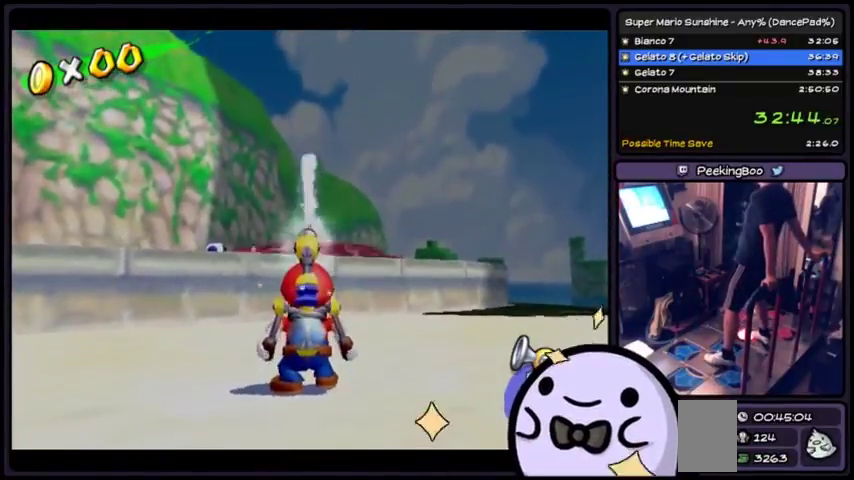
{"buttons": ["X"], "events": []}
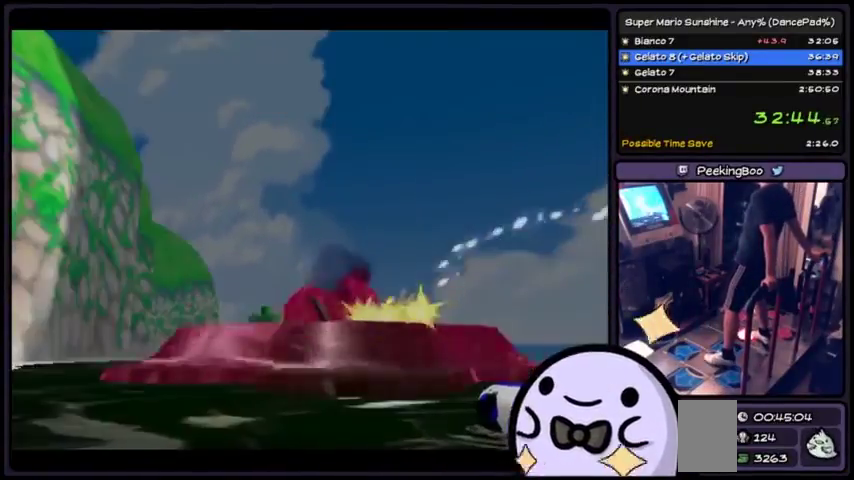
{"buttons": ["X"], "events": []}
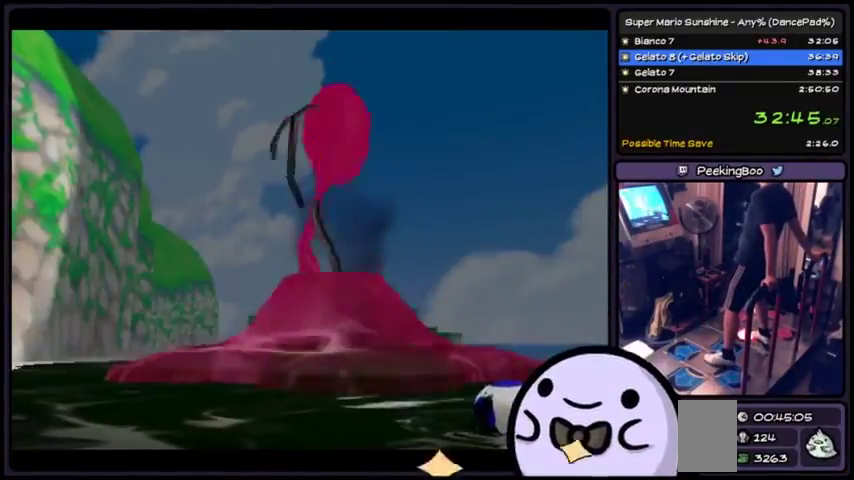
{"buttons": ["DPAD_LEFT"], "events": [[400, "DPAD_LEFT", "down"], [467, "X", "up"]]}
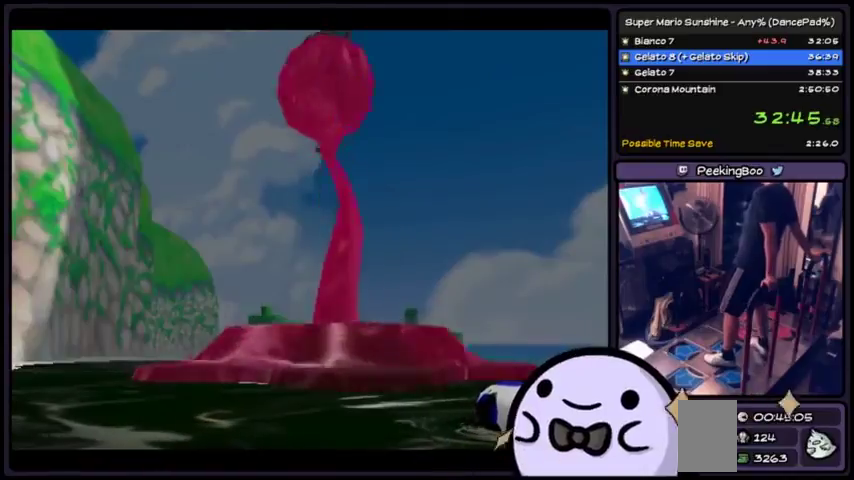
{"buttons": [], "events": [[100, "DPAD_LEFT", "up"], [201, "B", "down"], [201, "Y", "down"], [267, "Y", "up"], [301, "B", "up"]]}
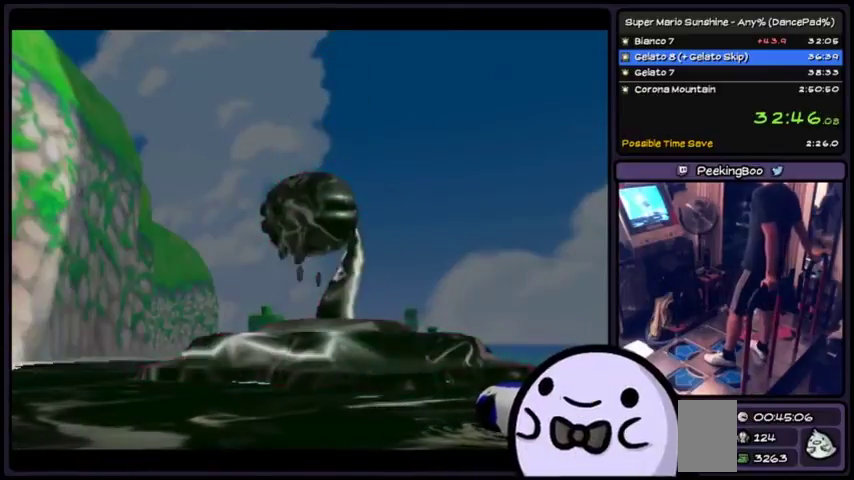
{"buttons": [], "events": []}
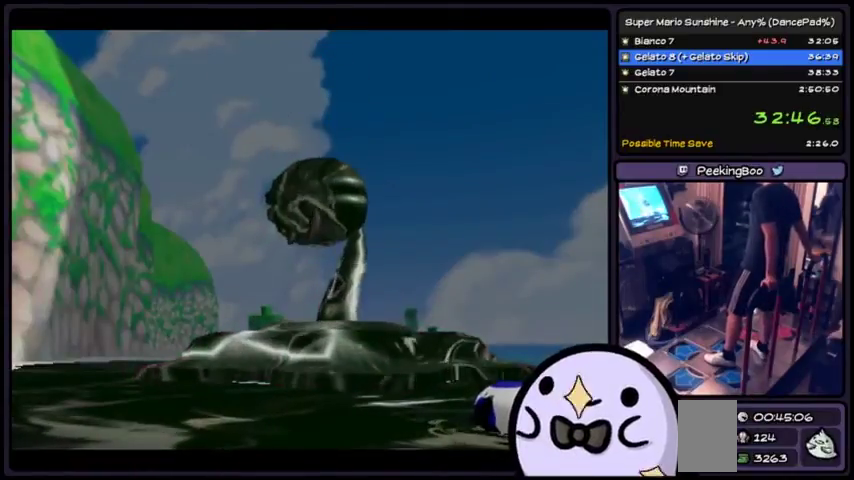
{"buttons": [], "events": []}
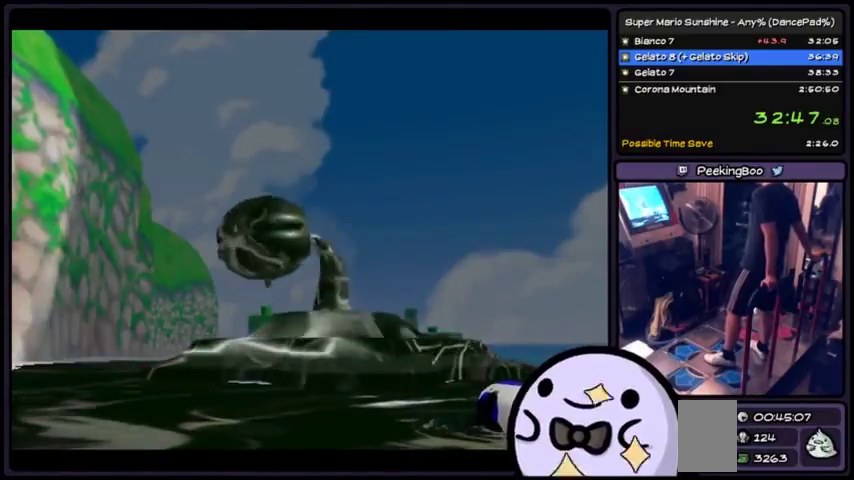
{"buttons": [], "events": []}
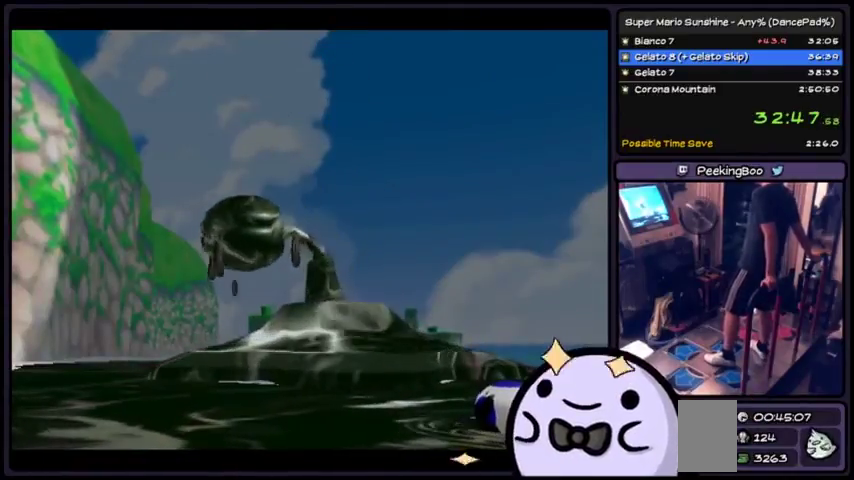
{"buttons": [], "events": []}
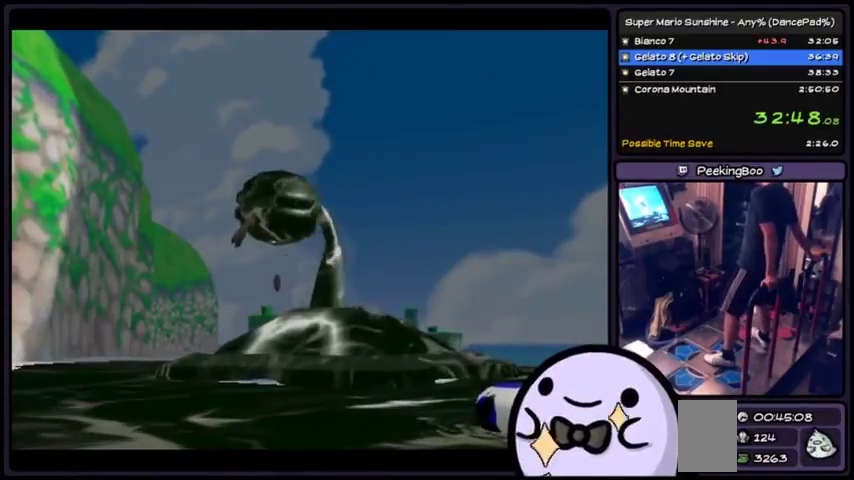
{"buttons": [], "events": [[100, "X", "down"], [233, "X", "up"]]}
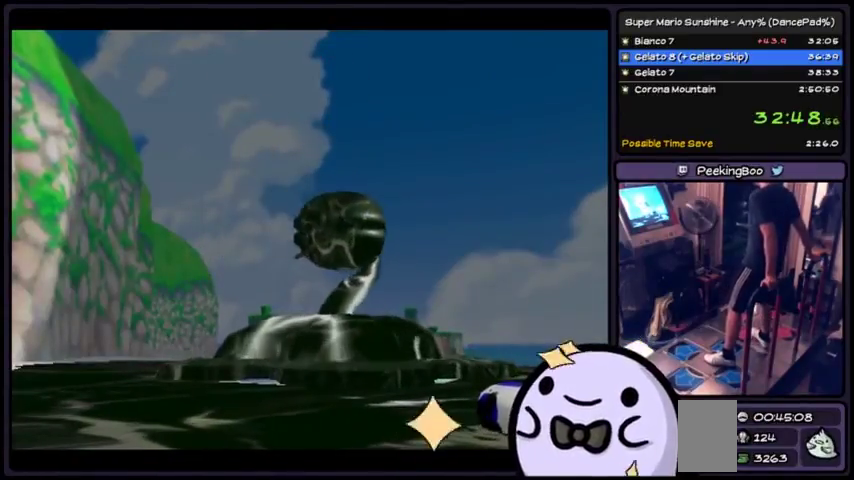
{"buttons": [], "events": [[434, "B", "down"], [501, "B", "up"]]}
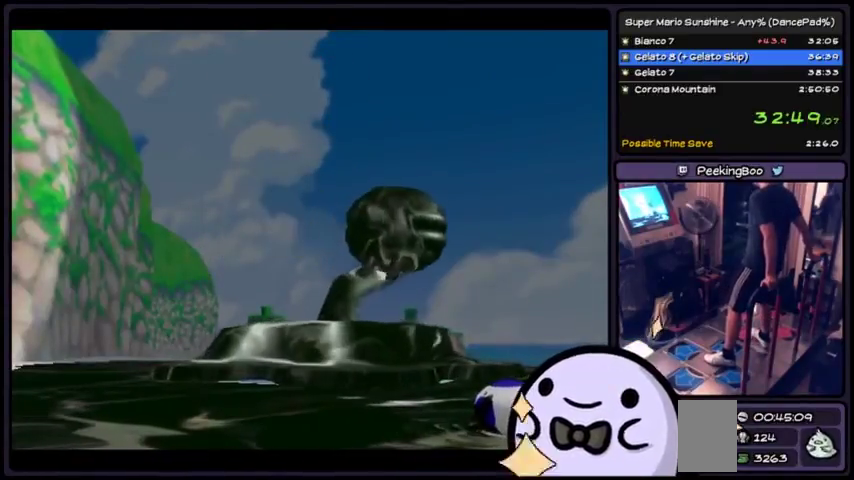
{"buttons": [], "events": []}